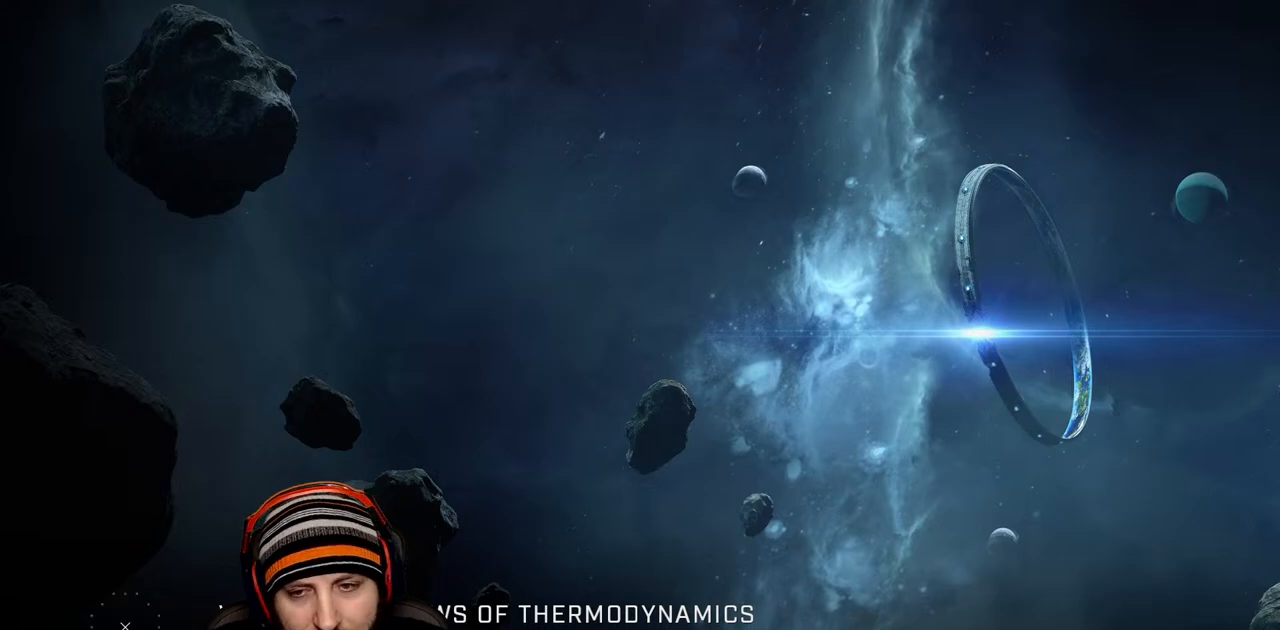
Gameplay with a controller (Xbox layout); each line is a JSON object with the inputs held at the frame after it. "events" lists button and stick changes between this image and that frame as [ms after this image, input, new state], when the widget could be followed in between.
{"buttons": [], "left_stick": "center", "right_stick": "up", "events": [[500, "right_stick", "up"]]}
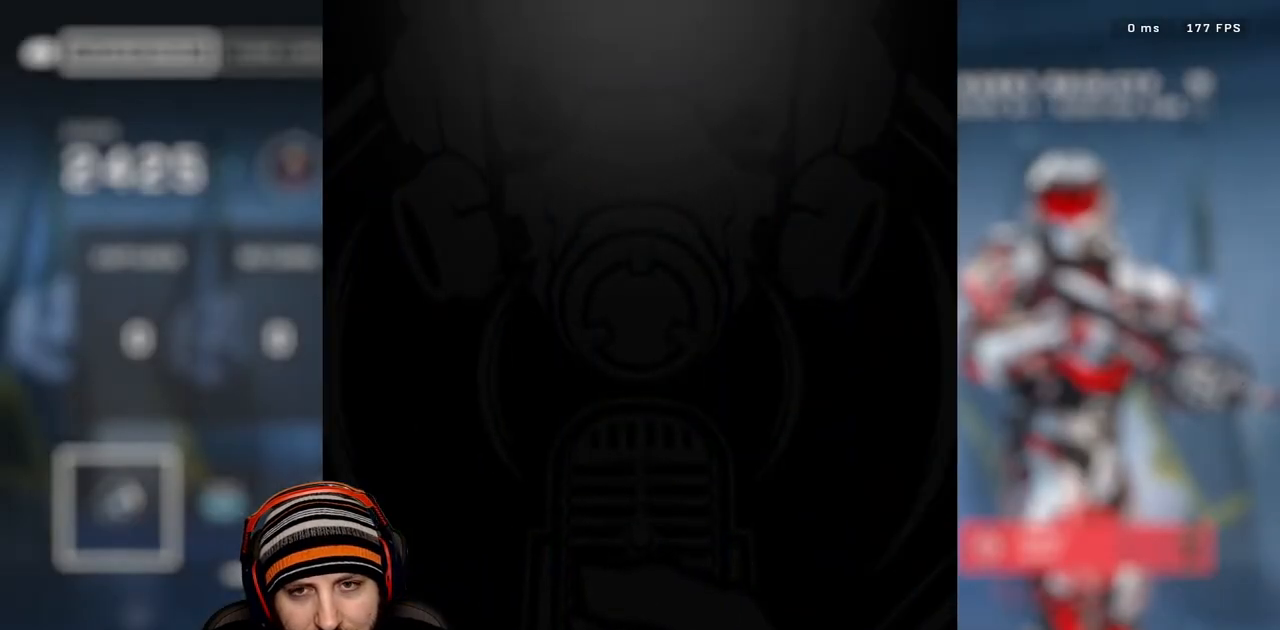
{"buttons": [], "left_stick": "center", "right_stick": "center", "events": [[17, "START", "down"], [200, "START", "up"], [250, "right_stick", "center"], [350, "B", "down"], [467, "B", "up"]]}
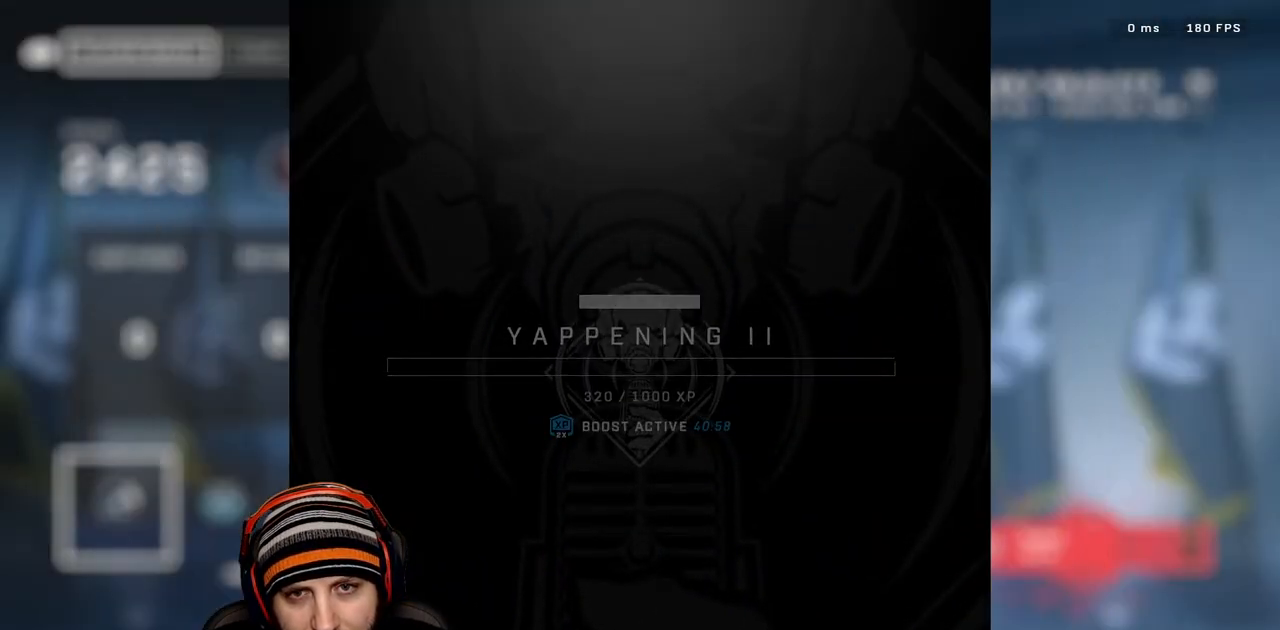
{"buttons": [], "left_stick": "center", "right_stick": "center", "events": [[83, "B", "down"], [150, "B", "up"]]}
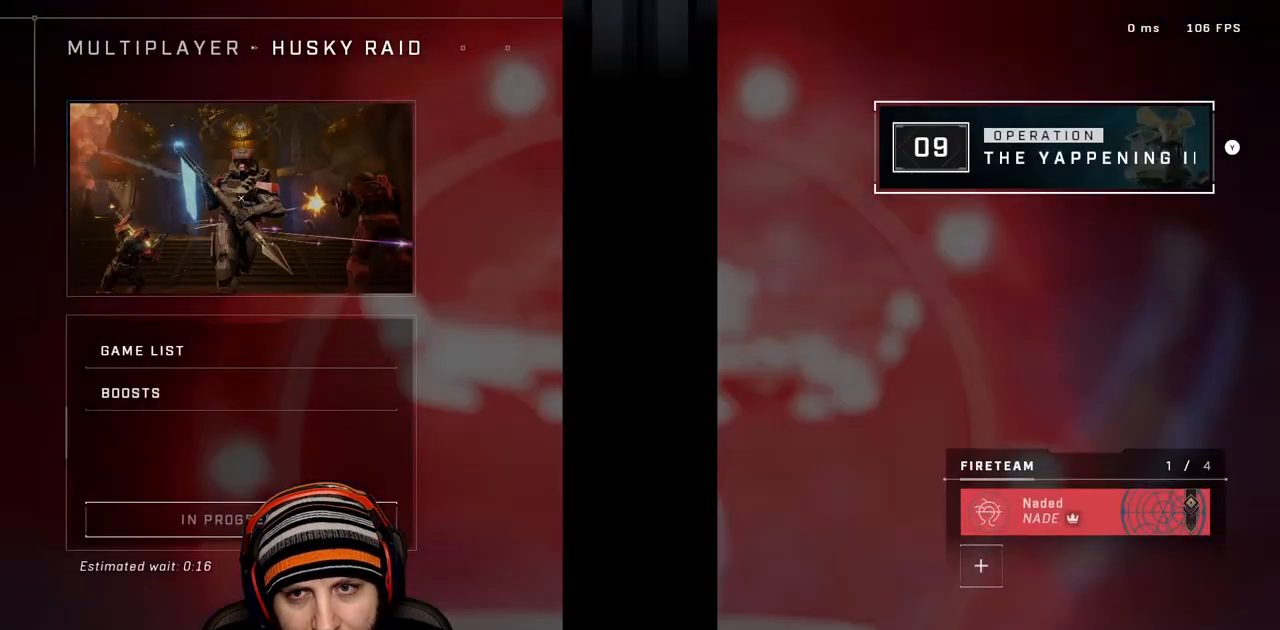
{"buttons": [], "left_stick": "center", "right_stick": "center", "events": [[83, "START", "down"], [250, "START", "up"]]}
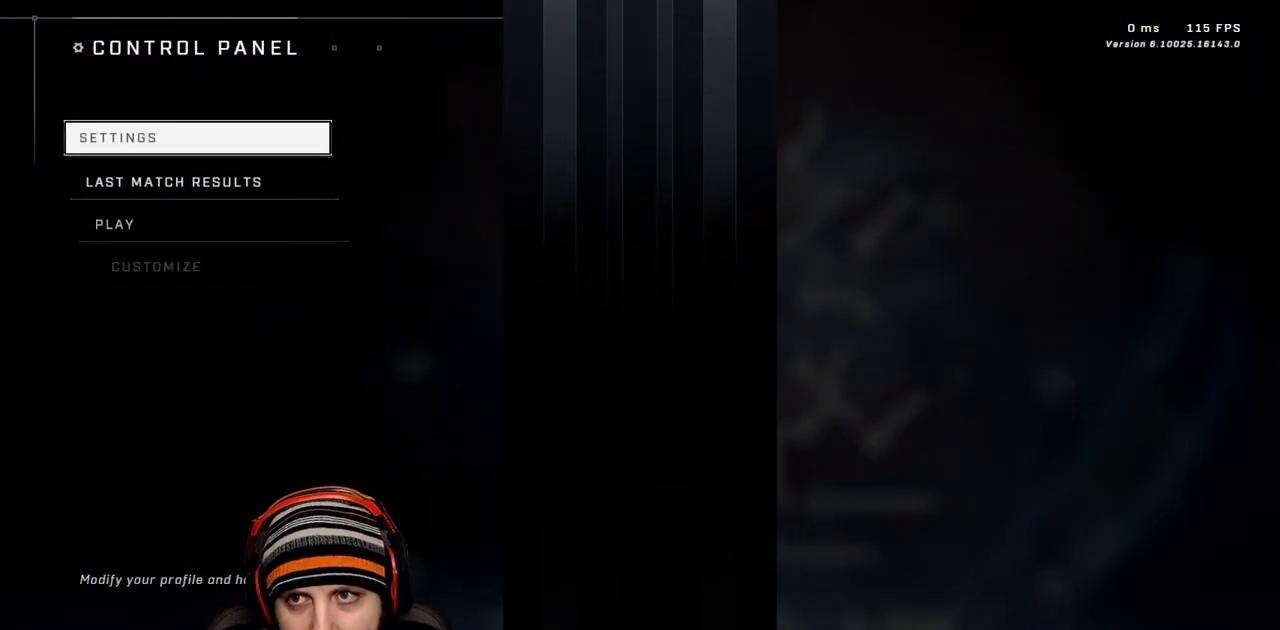
{"buttons": [], "left_stick": "center", "right_stick": "center", "events": [[367, "A", "down"], [483, "A", "up"]]}
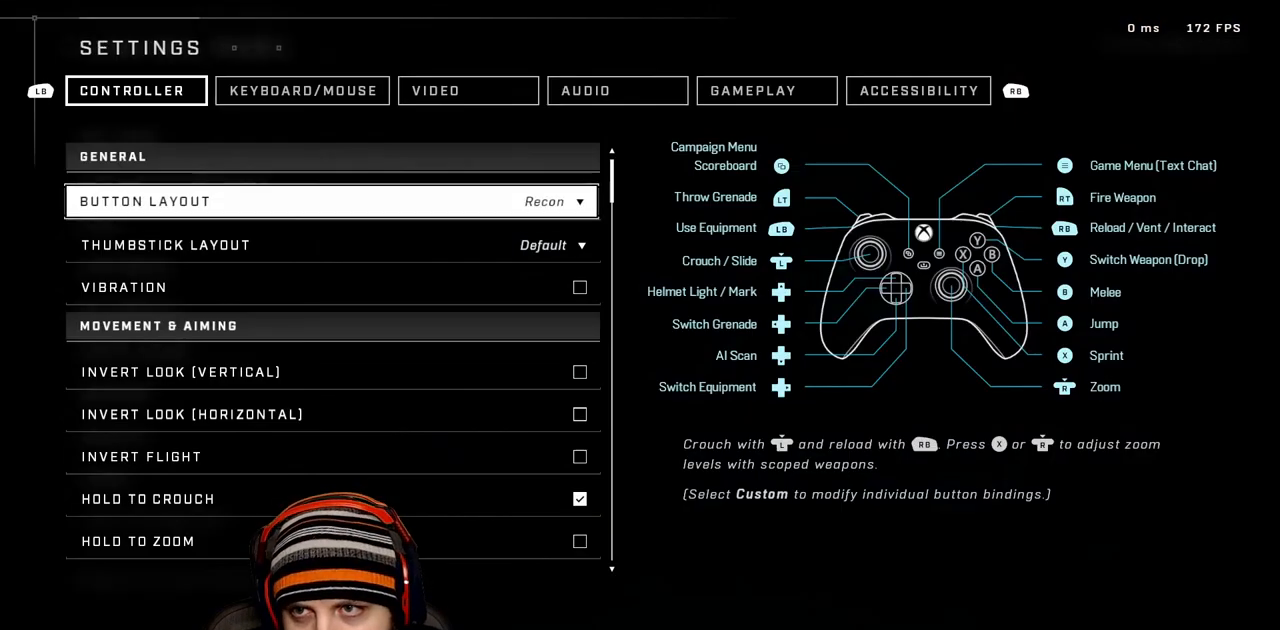
{"buttons": [], "left_stick": "center", "right_stick": "center", "events": []}
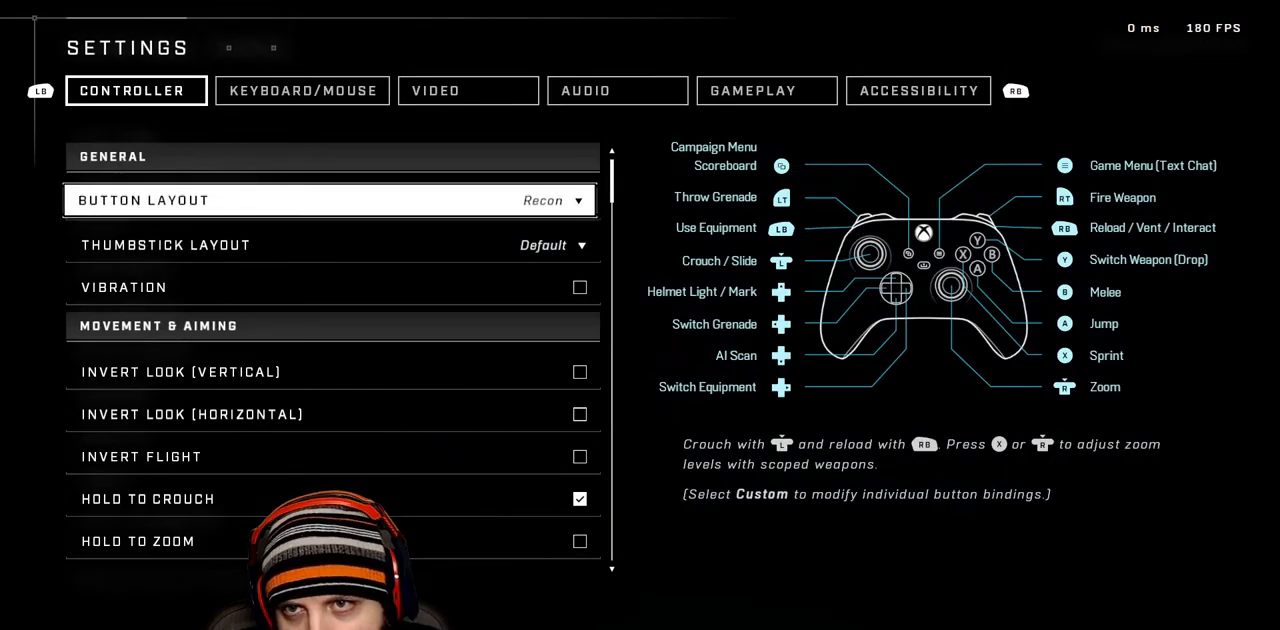
{"buttons": [], "left_stick": "center", "right_stick": "center", "events": [[17, "R1", "down"], [100, "R1", "up"], [183, "R1", "down"], [300, "R1", "up"]]}
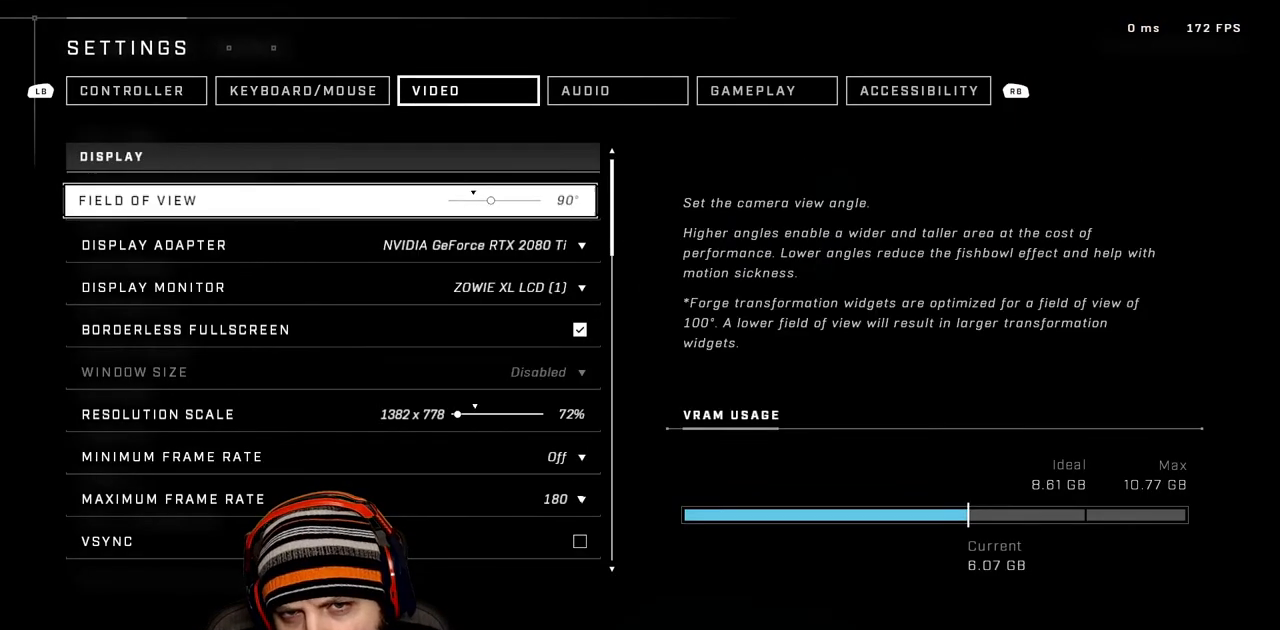
{"buttons": [], "left_stick": "center", "right_stick": "center", "events": []}
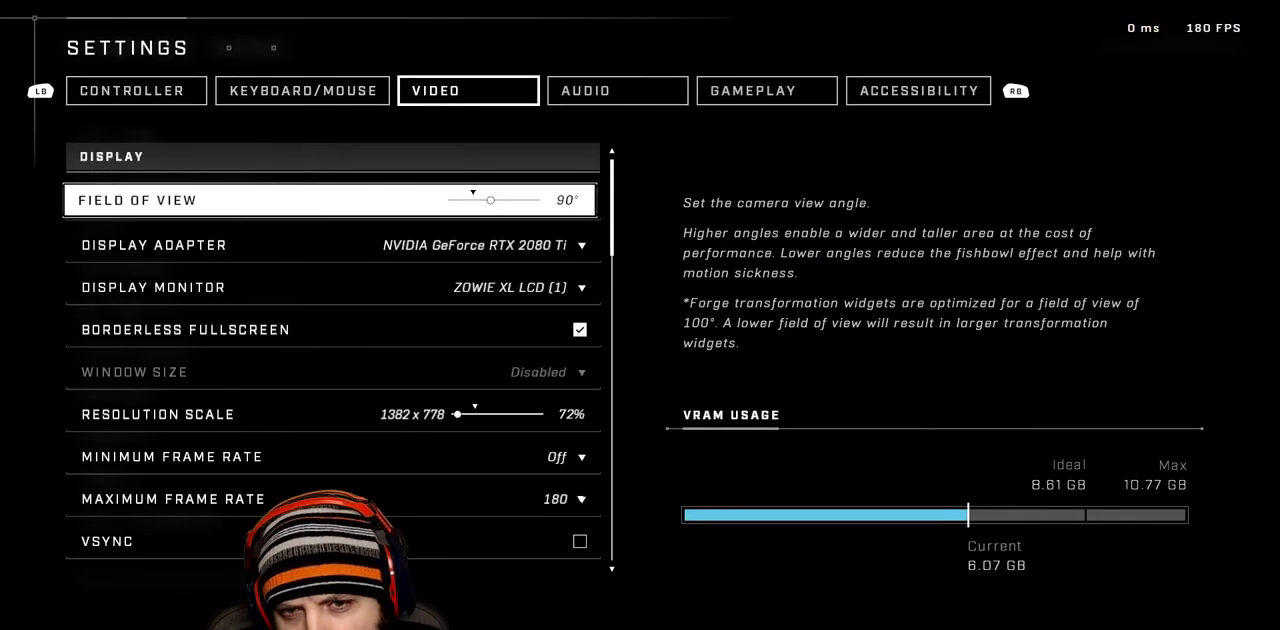
{"buttons": ["DPAD_DOWN"], "left_stick": "center", "right_stick": "center", "events": [[117, "DPAD_DOWN", "down"]]}
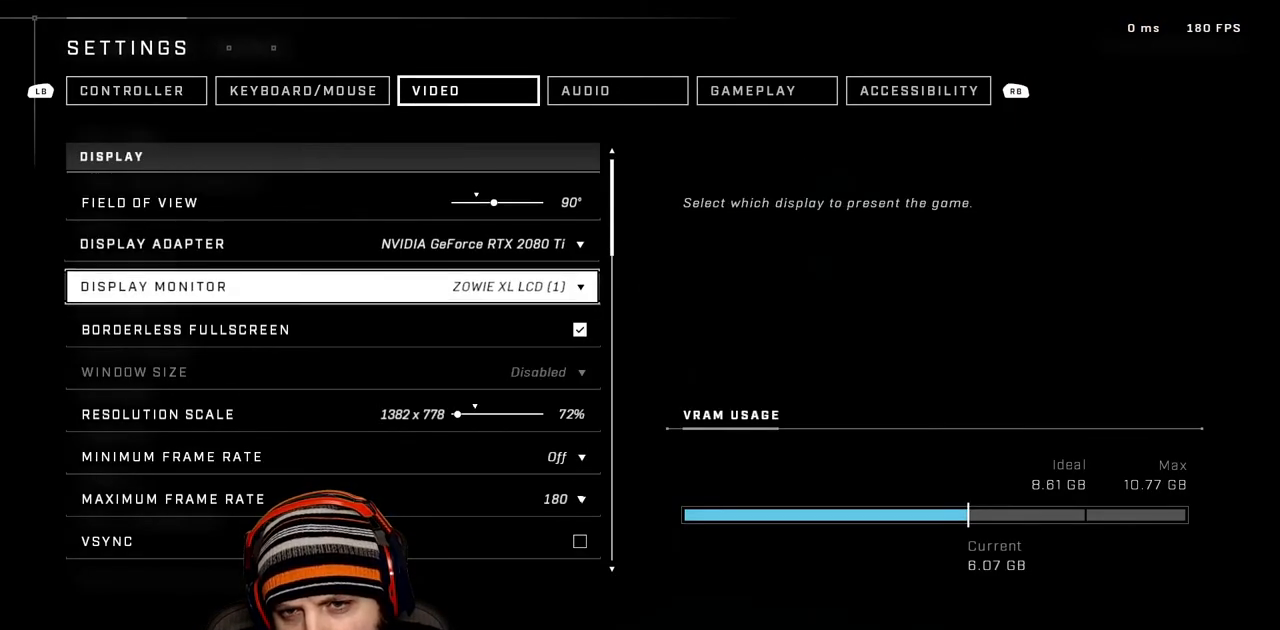
{"buttons": ["DPAD_DOWN"], "left_stick": "center", "right_stick": "center", "events": [[283, "DPAD_DOWN", "up"], [467, "DPAD_DOWN", "down"]]}
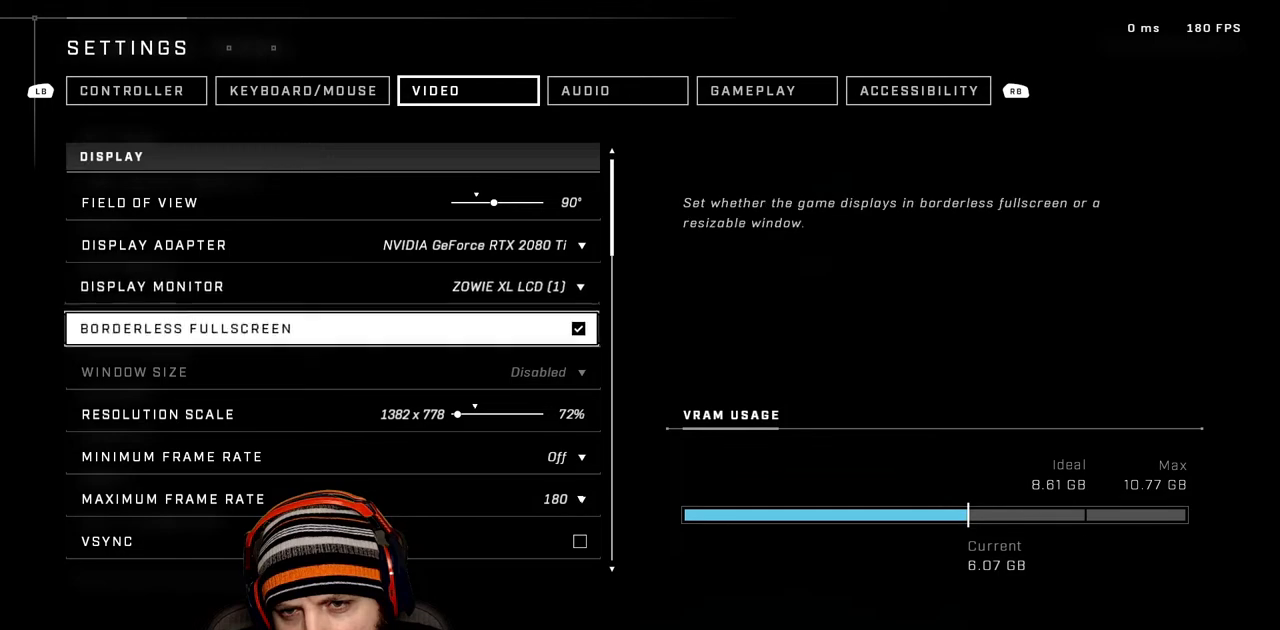
{"buttons": [], "left_stick": "center", "right_stick": "center", "events": [[67, "DPAD_DOWN", "up"], [183, "DPAD_DOWN", "down"], [317, "DPAD_DOWN", "up"]]}
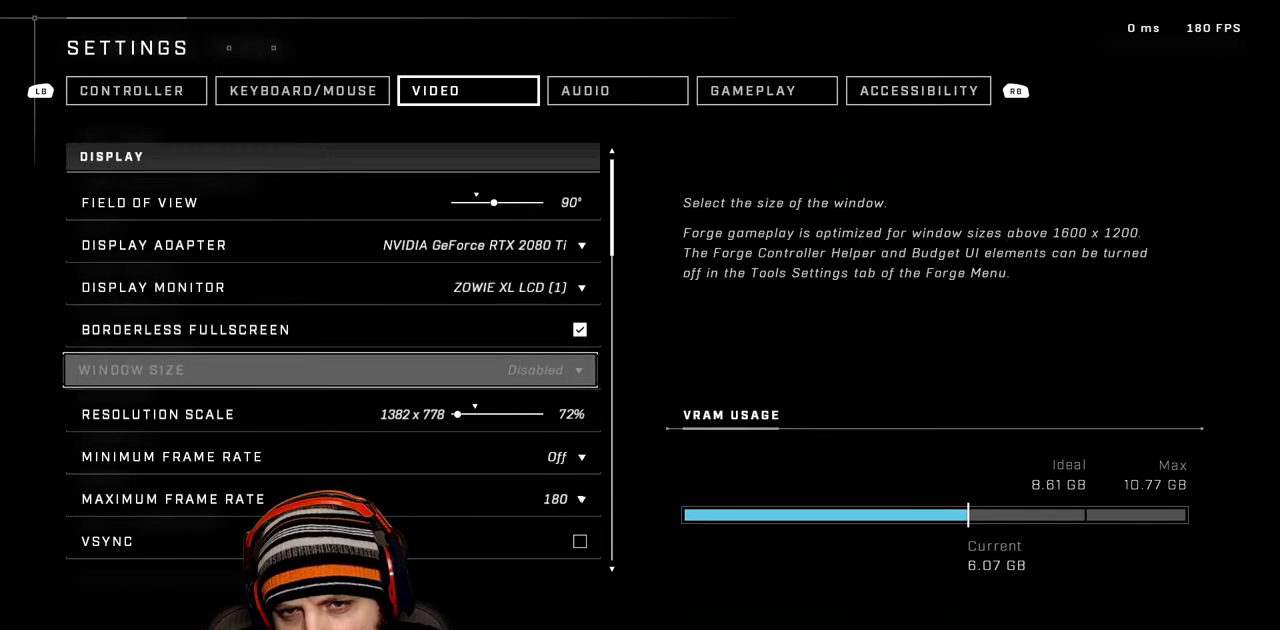
{"buttons": [], "left_stick": "center", "right_stick": "center", "events": [[50, "DPAD_DOWN", "down"], [150, "DPAD_DOWN", "up"], [350, "DPAD_LEFT", "down"], [500, "DPAD_LEFT", "up"]]}
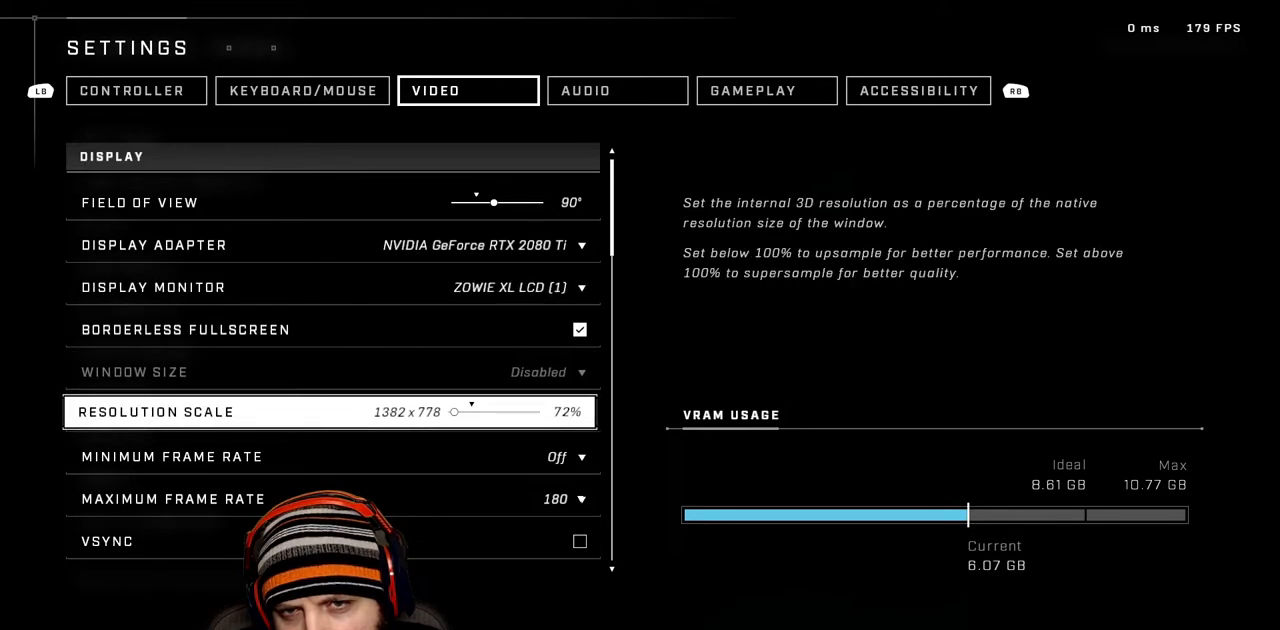
{"buttons": ["DPAD_DOWN"], "left_stick": "center", "right_stick": "center", "events": [[233, "DPAD_DOWN", "down"], [367, "DPAD_DOWN", "up"], [450, "DPAD_DOWN", "down"]]}
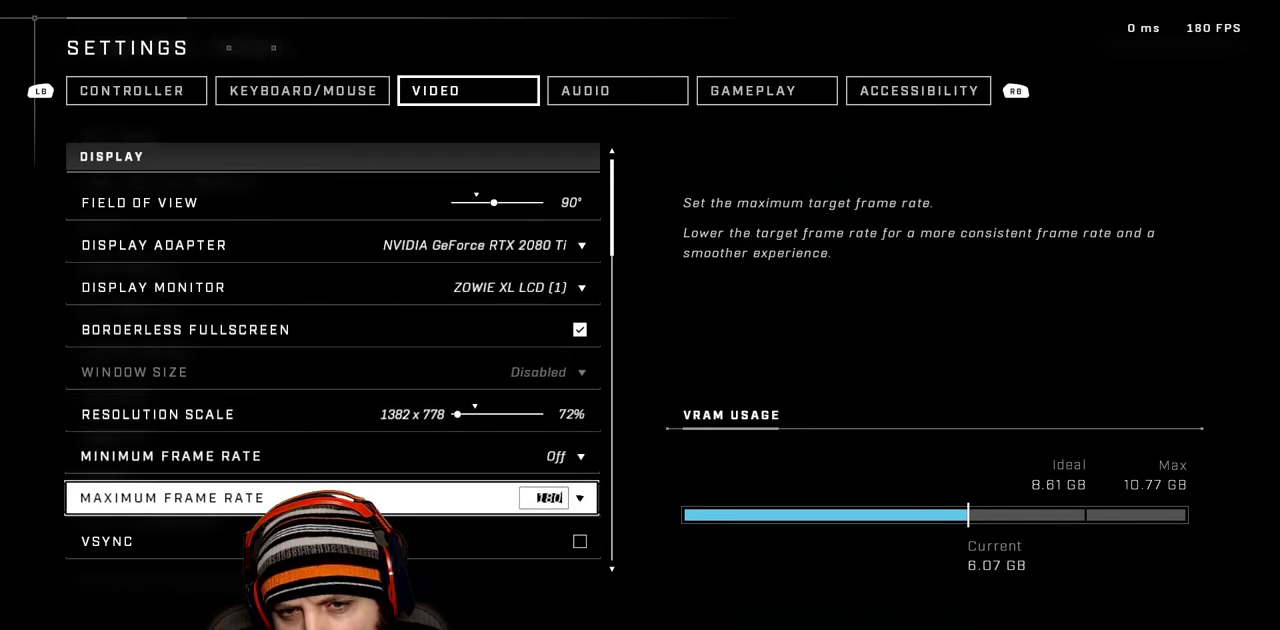
{"buttons": [], "left_stick": "center", "right_stick": "center", "events": [[67, "DPAD_DOWN", "up"], [167, "DPAD_DOWN", "down"], [267, "DPAD_DOWN", "up"], [367, "DPAD_DOWN", "down"], [483, "DPAD_DOWN", "up"]]}
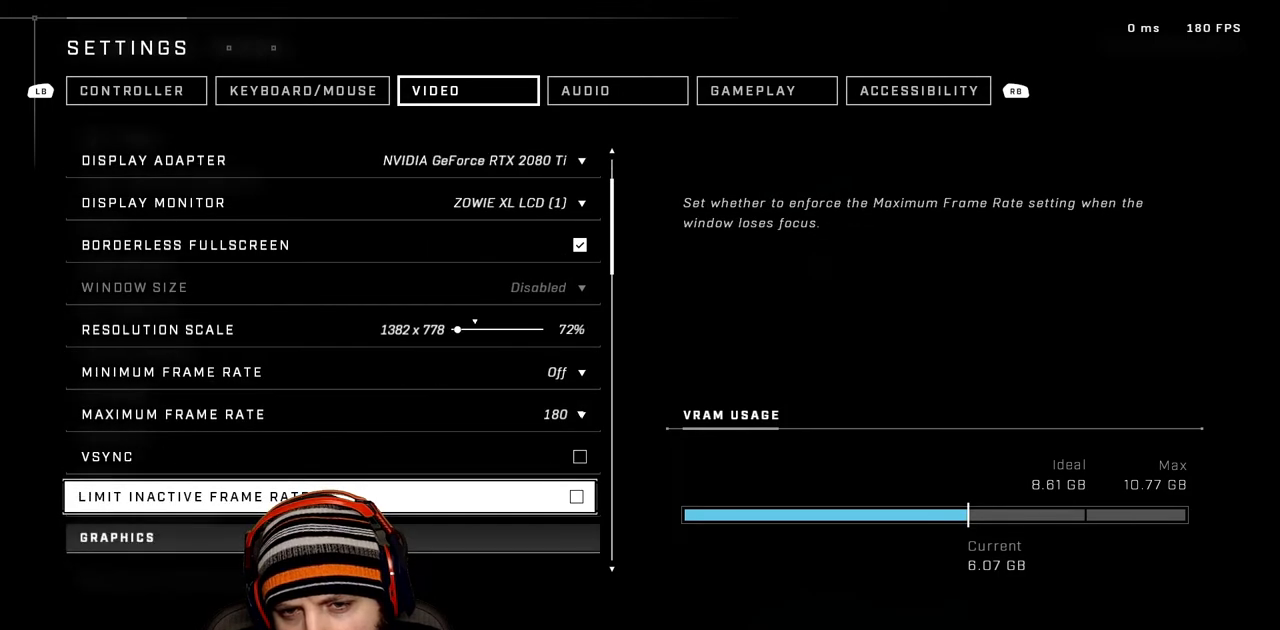
{"buttons": ["DPAD_DOWN"], "left_stick": "center", "right_stick": "center", "events": [[167, "DPAD_DOWN", "down"], [300, "DPAD_DOWN", "up"], [483, "DPAD_DOWN", "down"]]}
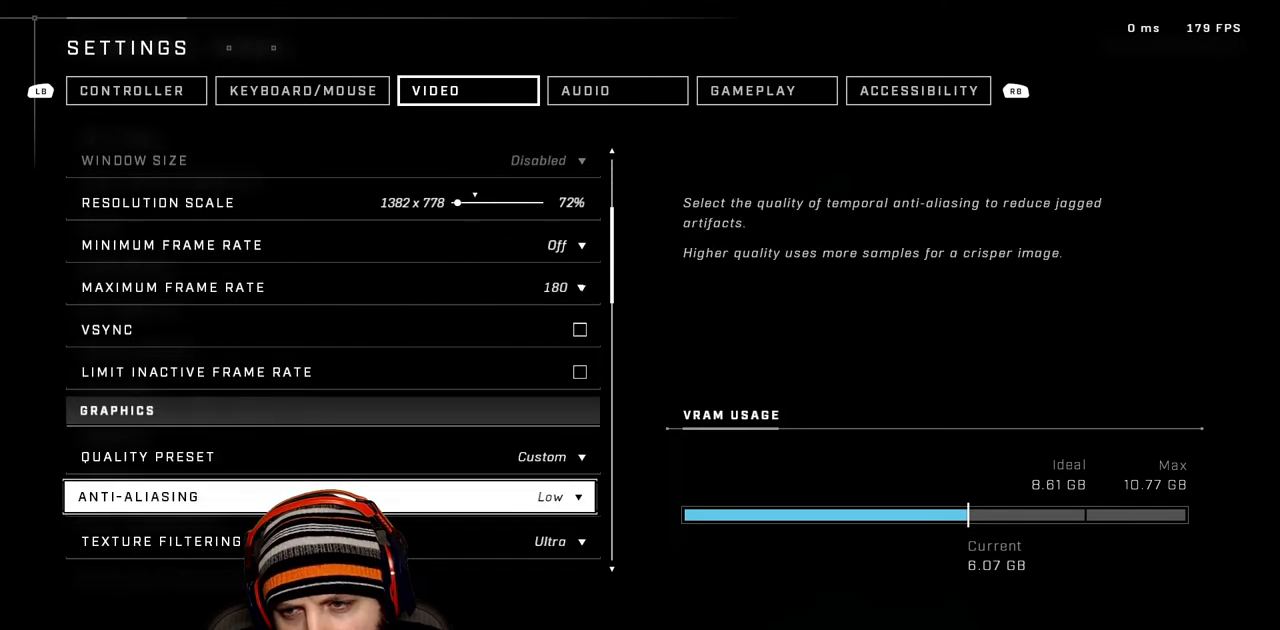
{"buttons": ["DPAD_DOWN"], "left_stick": "center", "right_stick": "center", "events": [[117, "DPAD_DOWN", "up"], [200, "DPAD_DOWN", "down"], [333, "DPAD_DOWN", "up"], [433, "DPAD_DOWN", "down"]]}
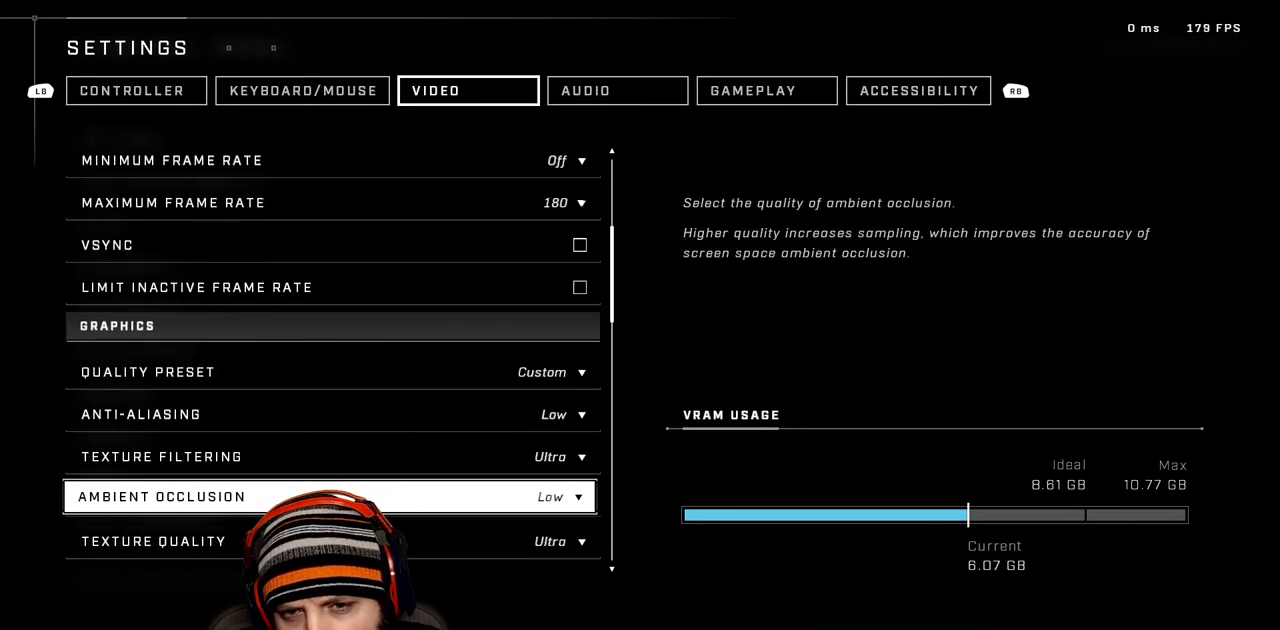
{"buttons": [], "left_stick": "center", "right_stick": "center", "events": [[17, "DPAD_DOWN", "up"], [100, "DPAD_DOWN", "down"], [233, "DPAD_DOWN", "up"], [317, "DPAD_DOWN", "down"], [417, "DPAD_DOWN", "up"]]}
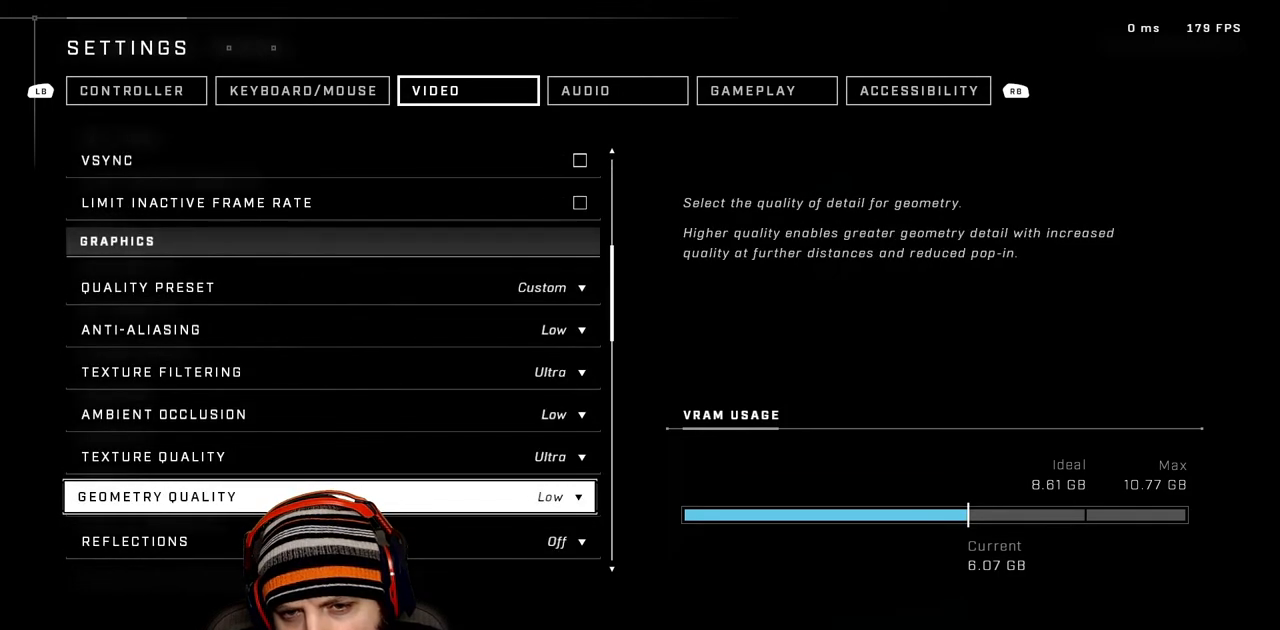
{"buttons": ["DPAD_DOWN"], "left_stick": "center", "right_stick": "center", "events": [[33, "DPAD_DOWN", "down"], [150, "DPAD_DOWN", "up"], [217, "DPAD_DOWN", "down"], [383, "DPAD_DOWN", "up"], [467, "DPAD_DOWN", "down"]]}
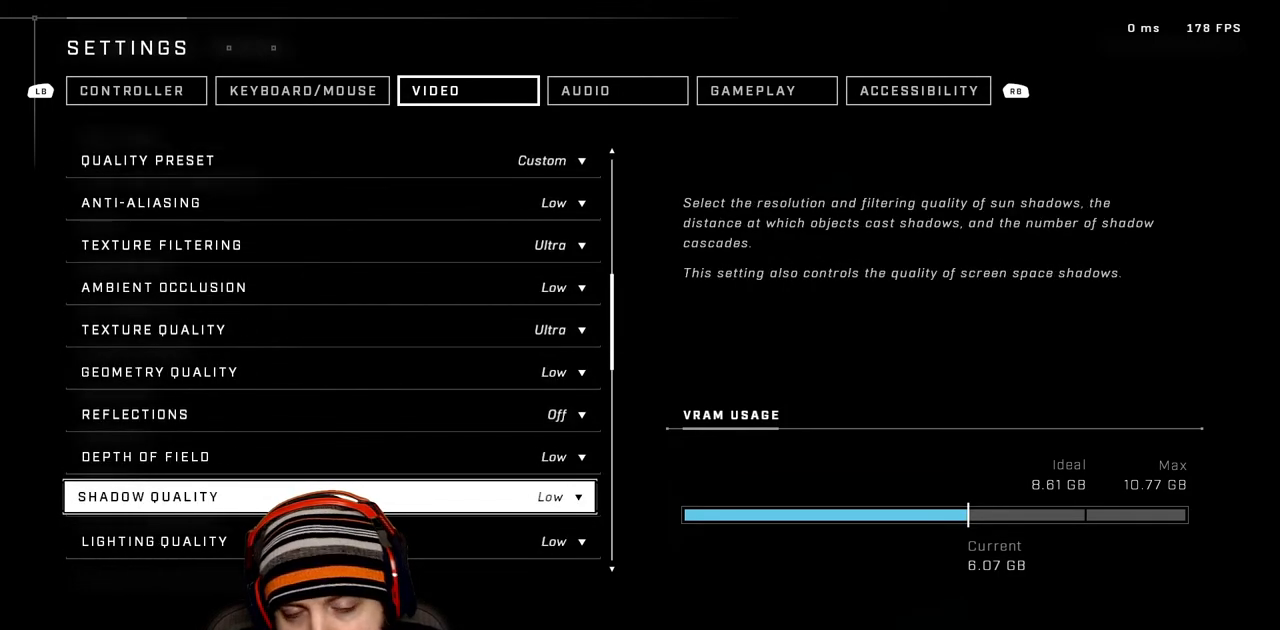
{"buttons": ["DPAD_DOWN"], "left_stick": "center", "right_stick": "center", "events": [[100, "DPAD_DOWN", "up"], [183, "DPAD_DOWN", "down"], [300, "DPAD_DOWN", "up"], [383, "DPAD_DOWN", "down"]]}
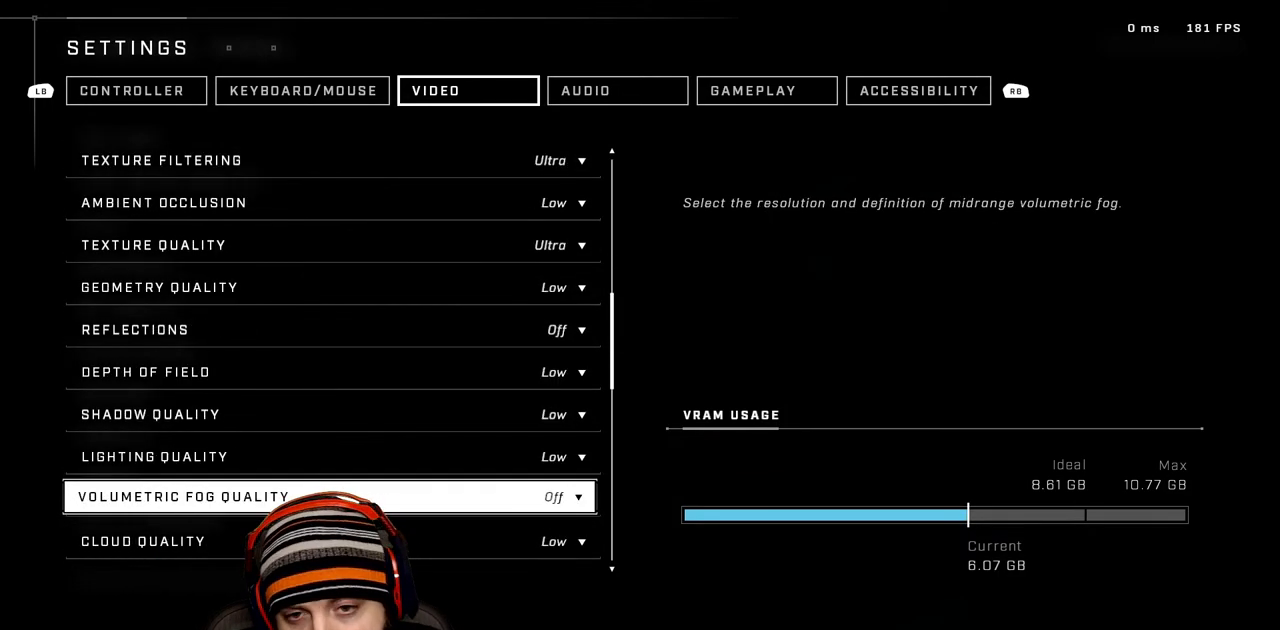
{"buttons": ["DPAD_DOWN"], "left_stick": "center", "right_stick": "center", "events": [[17, "DPAD_DOWN", "up"], [117, "DPAD_DOWN", "down"], [217, "DPAD_DOWN", "up"], [283, "DPAD_DOWN", "down"], [417, "DPAD_DOWN", "up"], [483, "DPAD_DOWN", "down"]]}
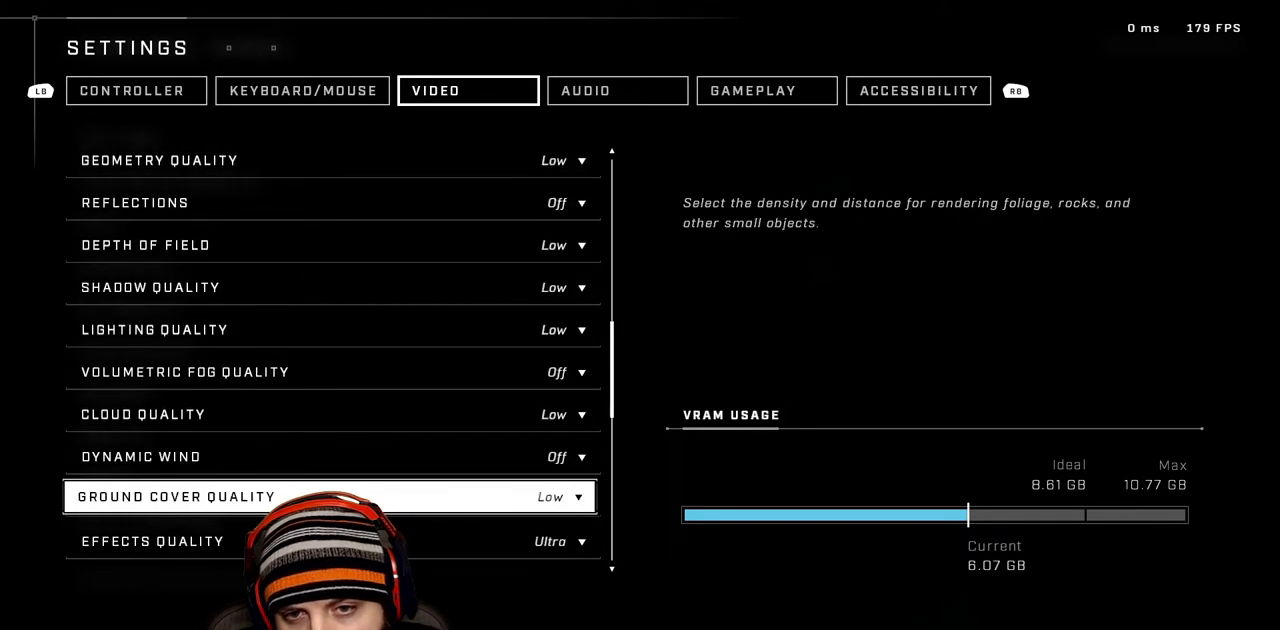
{"buttons": ["DPAD_DOWN"], "left_stick": "center", "right_stick": "center", "events": [[133, "DPAD_DOWN", "up"], [217, "DPAD_DOWN", "down"], [333, "DPAD_DOWN", "up"], [450, "DPAD_DOWN", "down"]]}